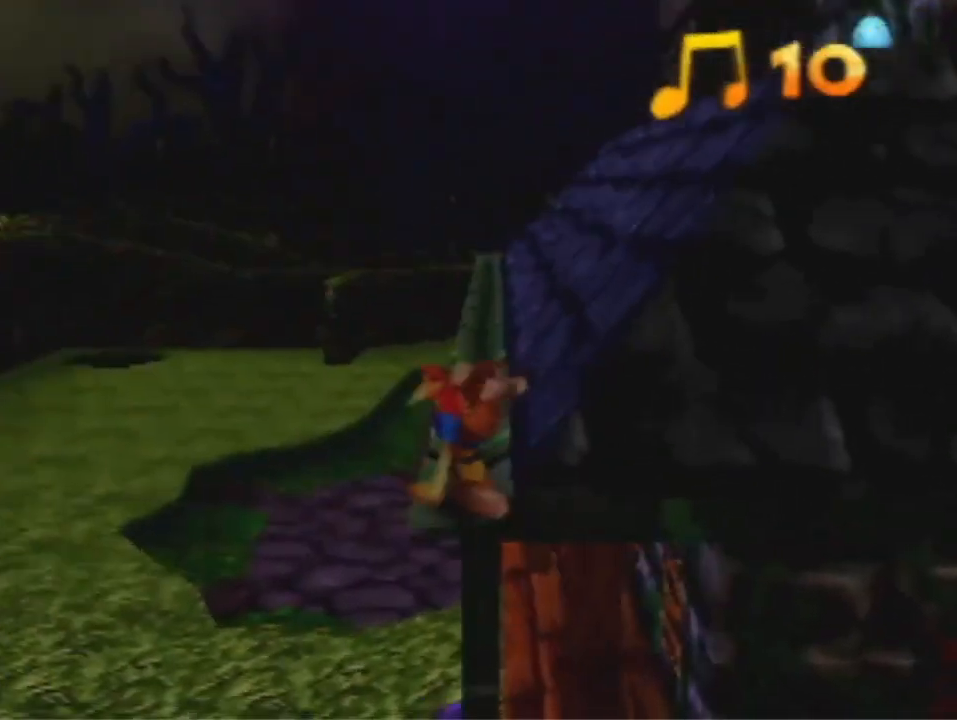
Gameplay with a controller (Nintendo layout); each line is a JSON object with the inputs held at the frame after it. "events" lists button and stick changes between this image and that frame as [ms after this image, input, new state], when the widget could be followed in between. Not read: L3 R3 Z.
{"buttons": [], "left_stick": "up", "events": [[367, "A", "down"], [433, "A", "up"]]}
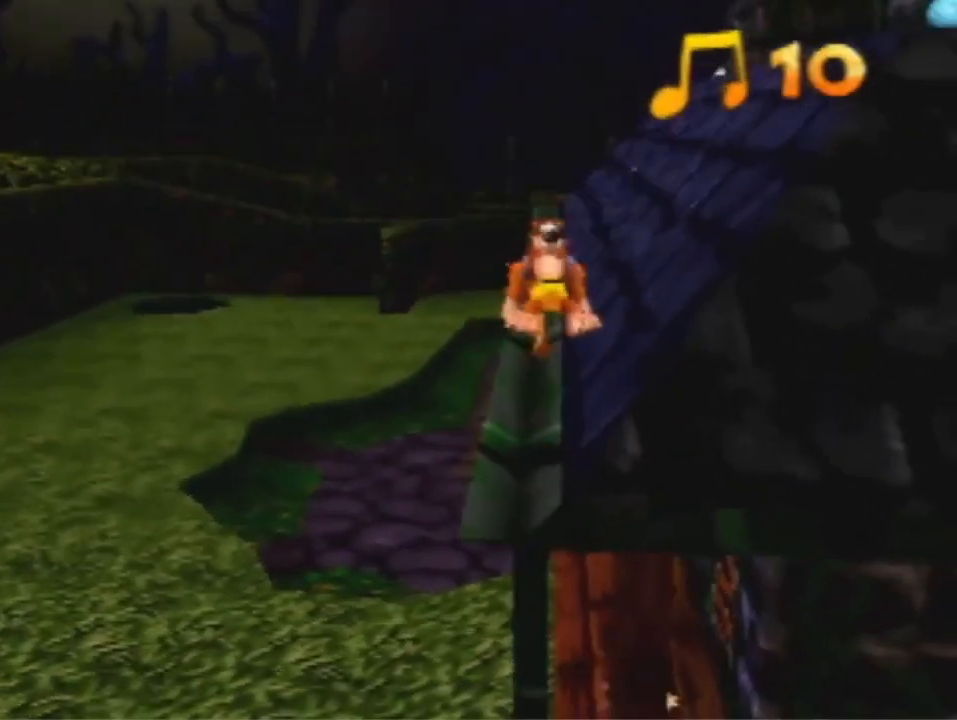
{"buttons": ["R1"], "left_stick": "up", "events": [[367, "R1", "down"]]}
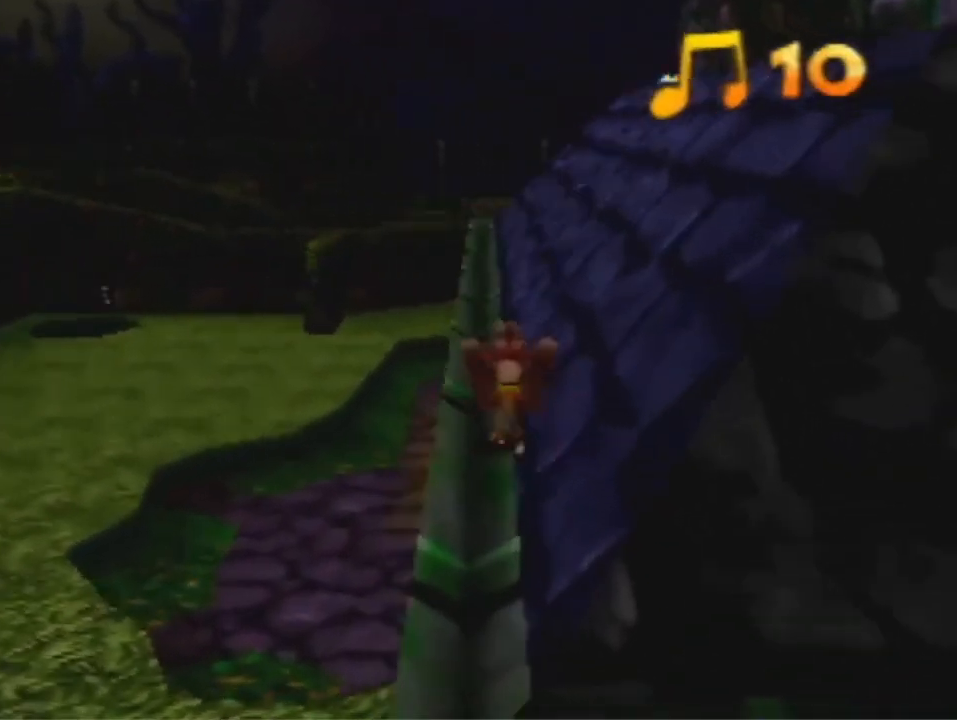
{"buttons": [], "left_stick": "up", "events": [[233, "A", "down"], [233, "R1", "up"], [333, "A", "up"]]}
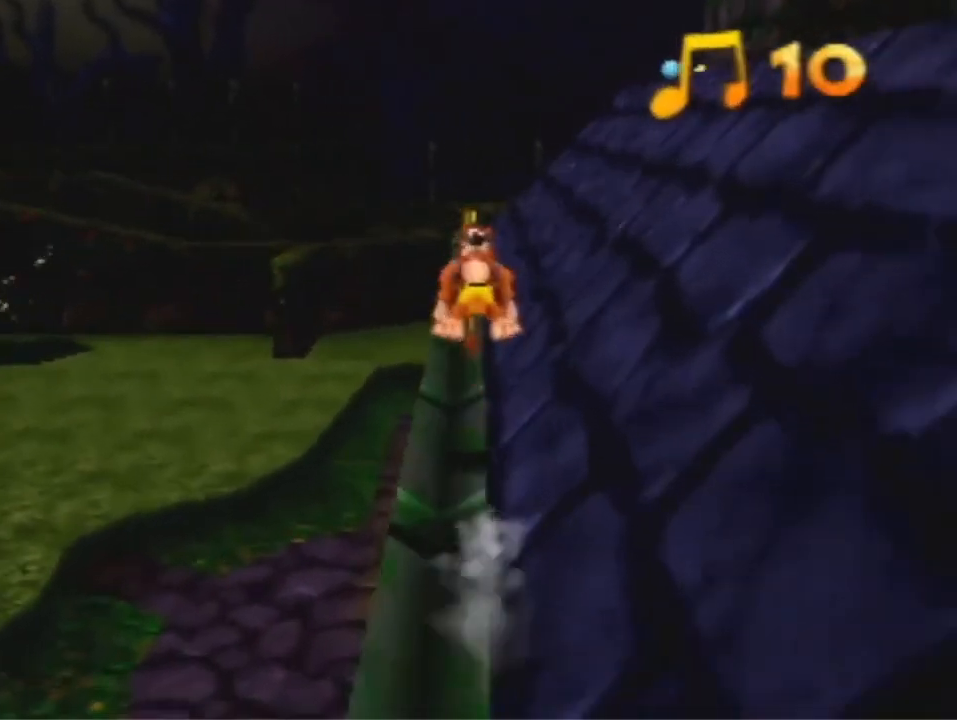
{"buttons": [], "left_stick": "up", "events": []}
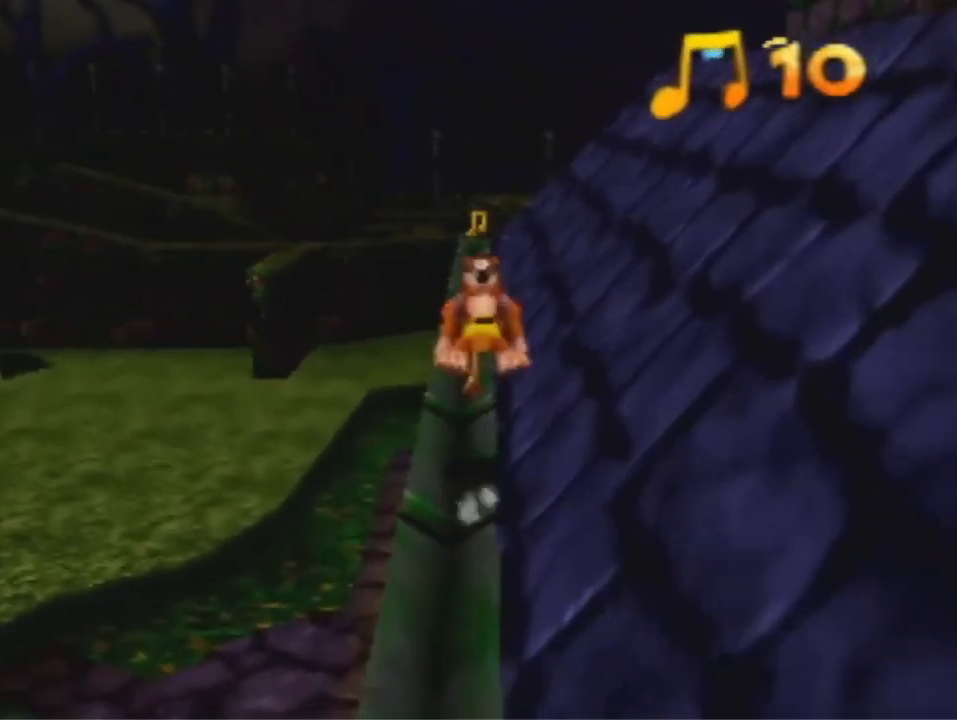
{"buttons": ["A"], "left_stick": "up", "events": [[467, "A", "down"]]}
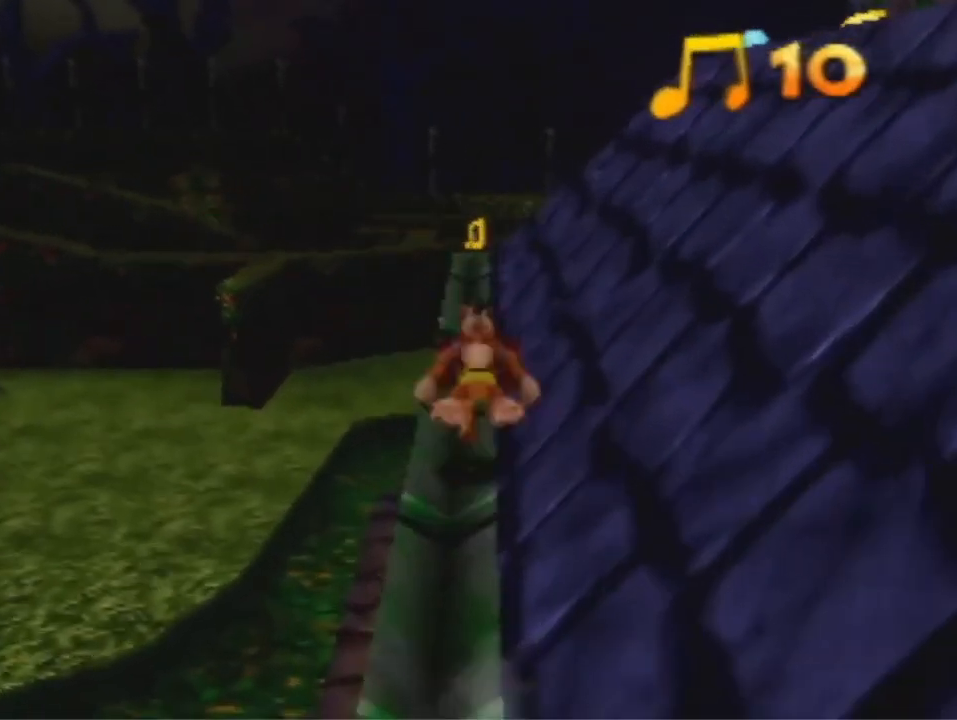
{"buttons": [], "left_stick": "up", "events": [[33, "A", "up"]]}
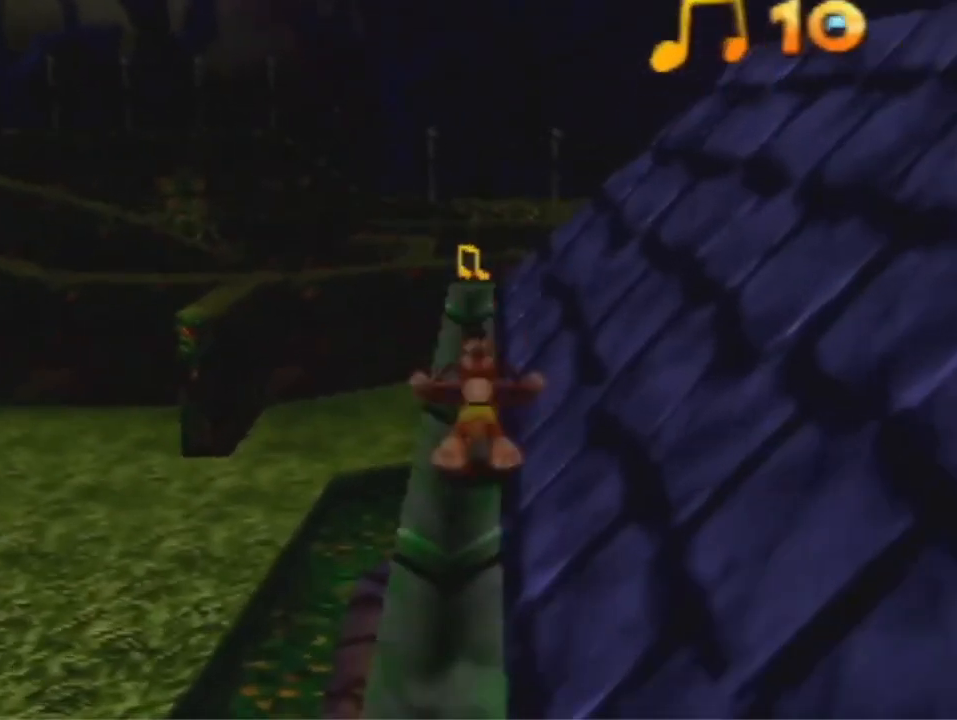
{"buttons": ["A"], "left_stick": "up", "events": [[400, "A", "down"]]}
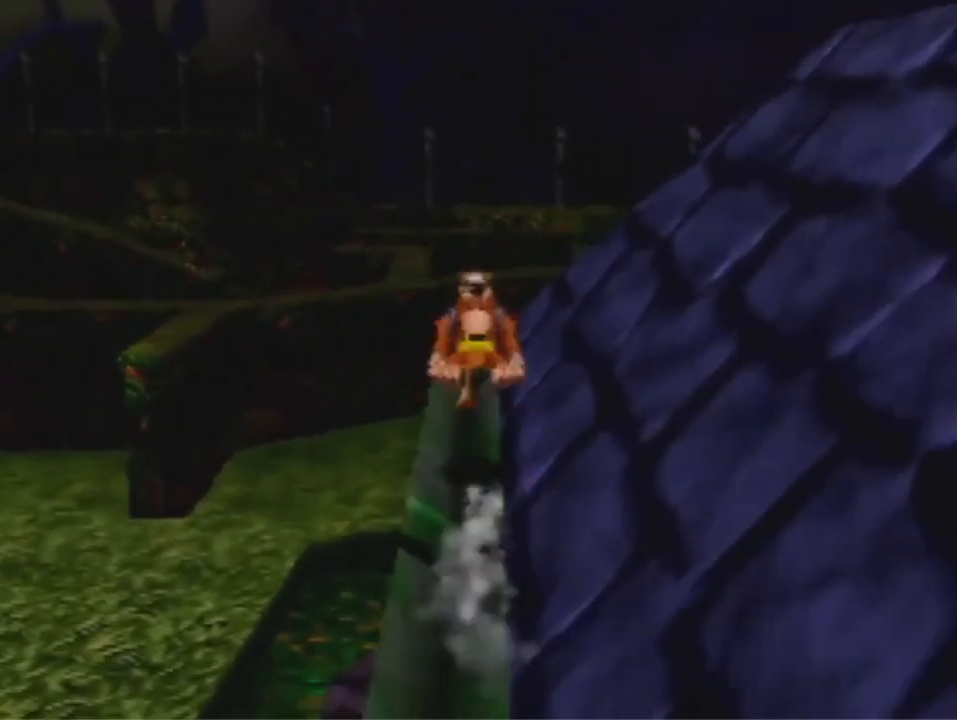
{"buttons": [], "left_stick": "up-left"}
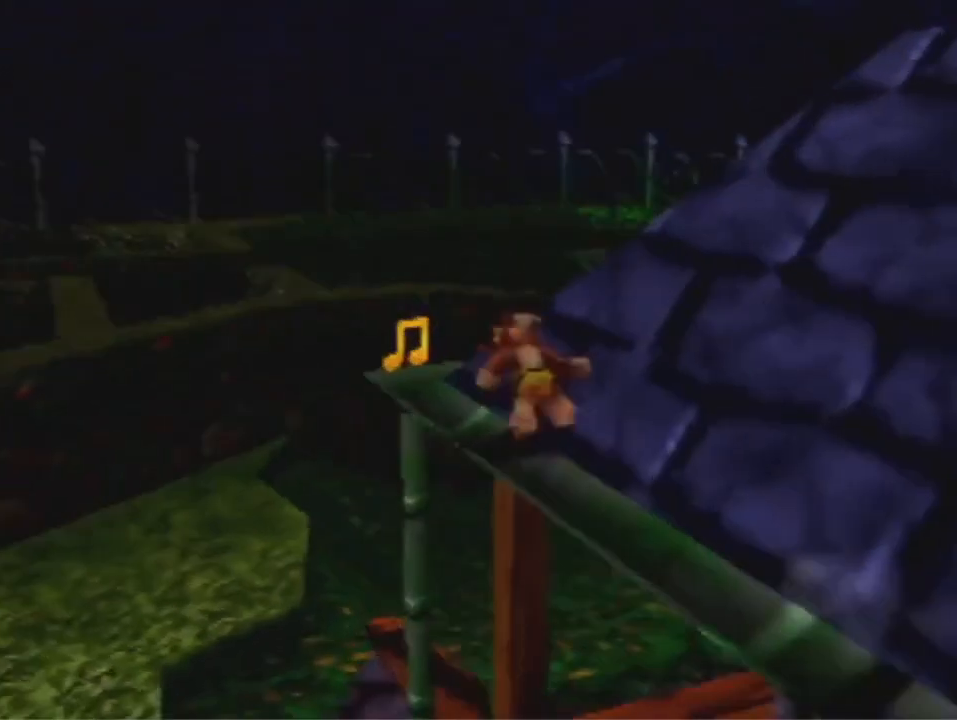
{"buttons": [], "left_stick": "up-right", "events": [[367, "left_stick", "up-right"], [433, "A", "down"], [500, "A", "up"]]}
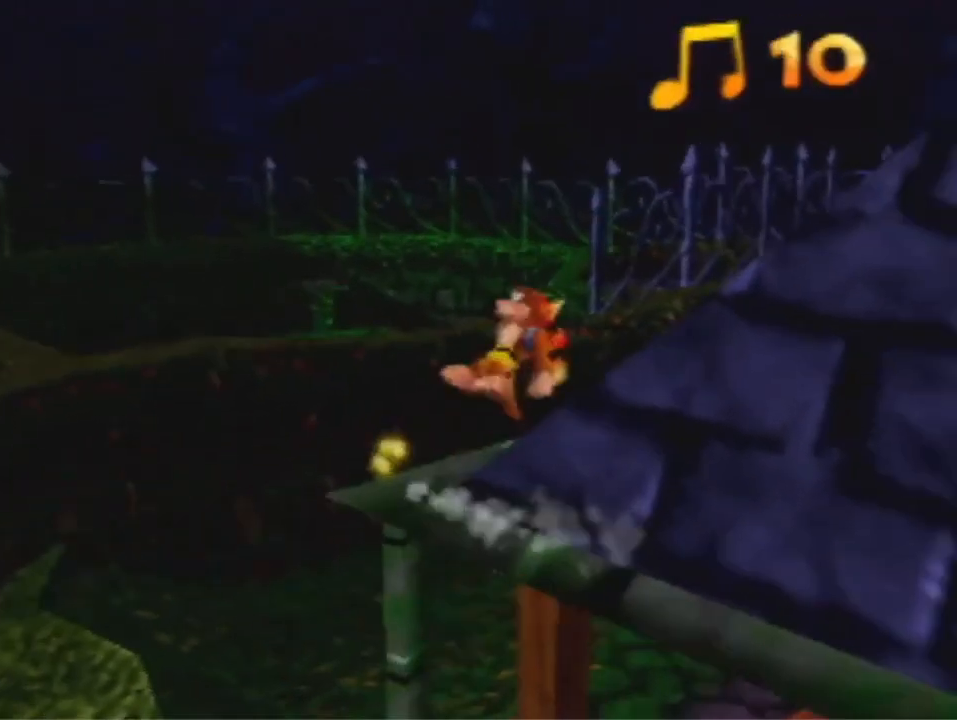
{"buttons": ["A"], "left_stick": "up-right", "events": [[367, "A", "down"]]}
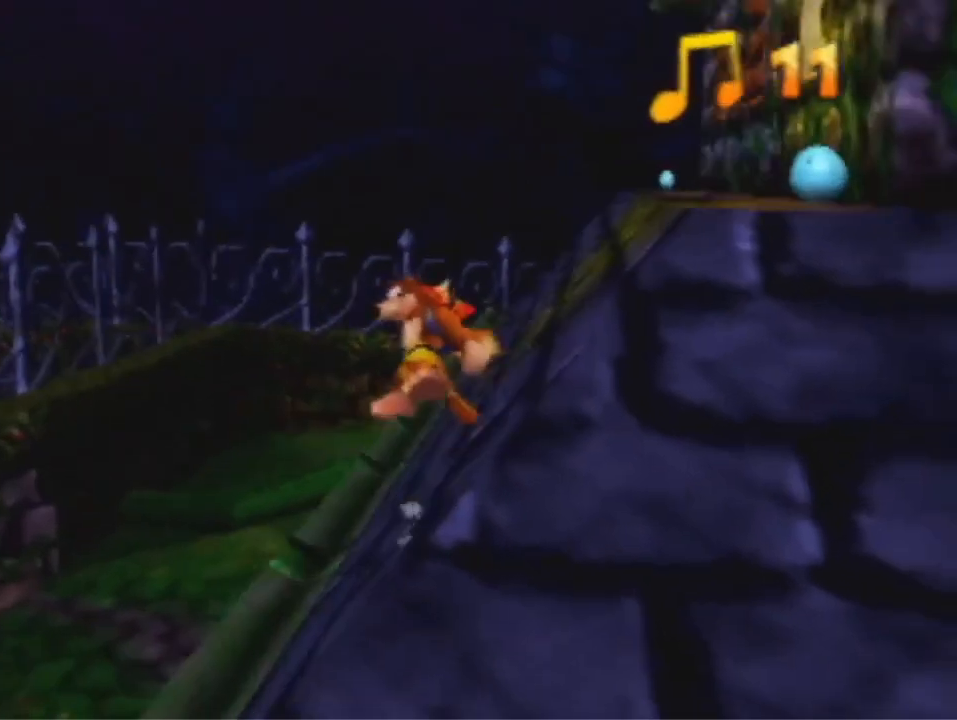
{"buttons": [], "left_stick": "up-right", "events": [[500, "A", "up"]]}
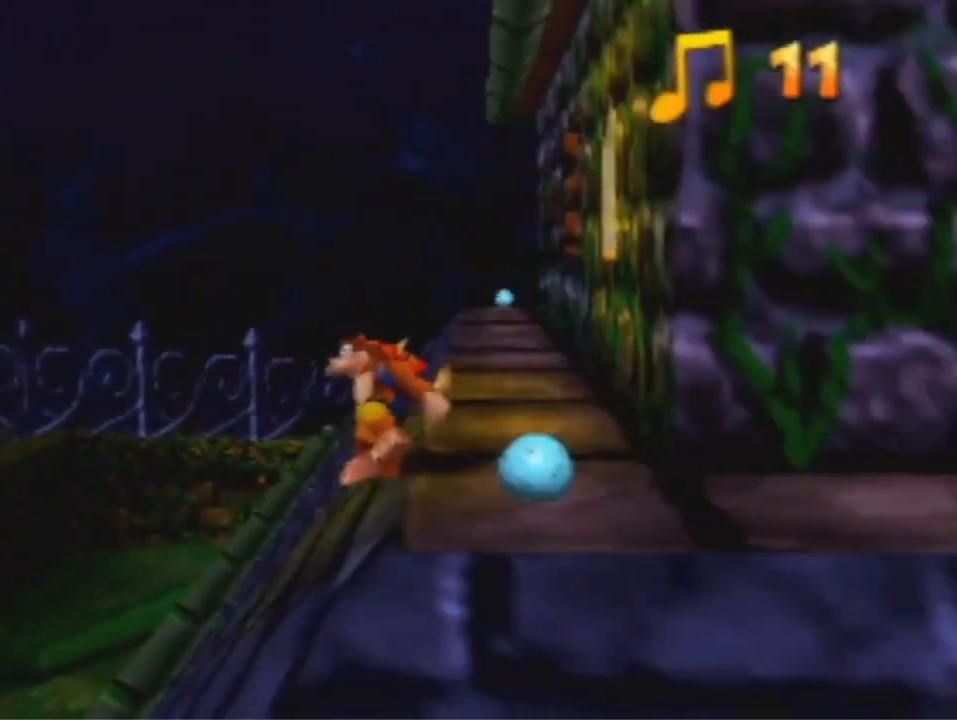
{"buttons": [], "left_stick": "up", "events": [[300, "B", "down"], [300, "left_stick", "up"], [400, "B", "up"]]}
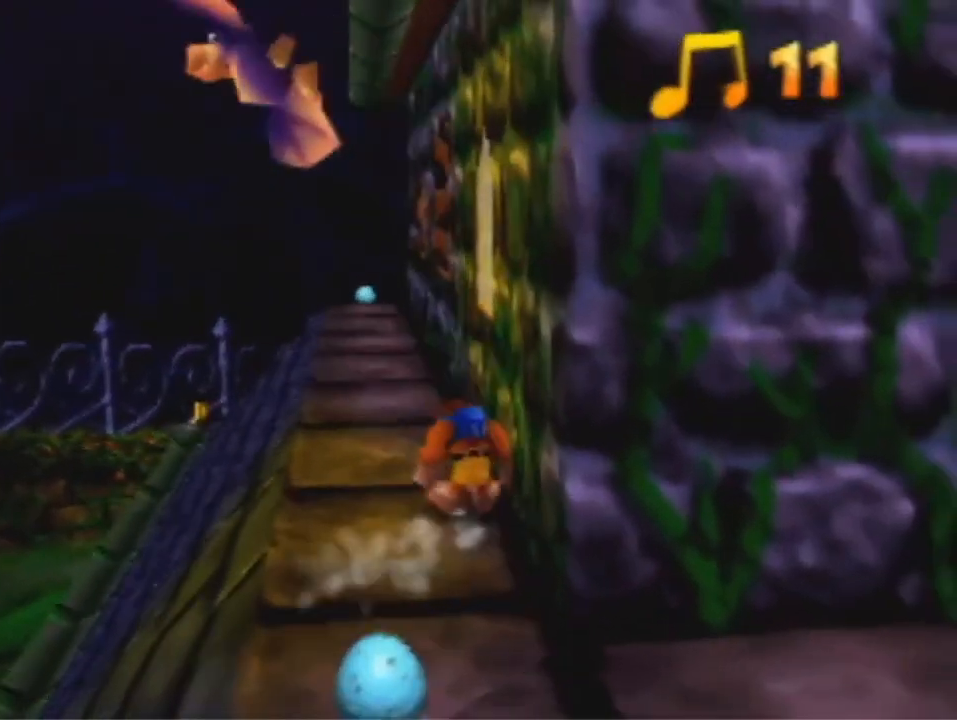
{"buttons": [], "left_stick": "down", "events": [[67, "left_stick", "down-left"], [467, "left_stick", "down"]]}
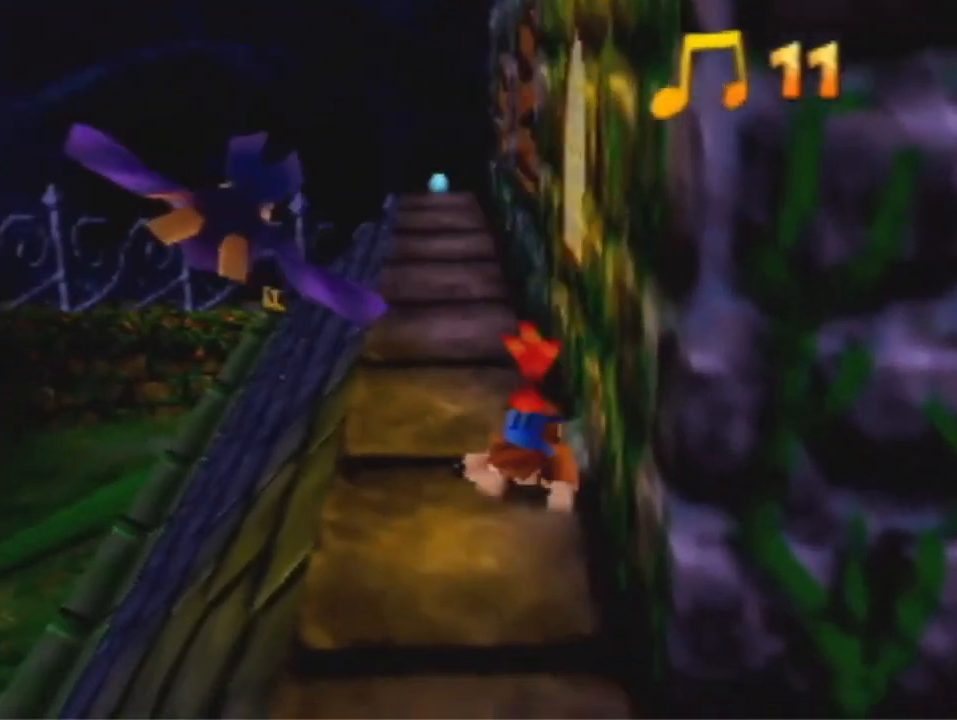
{"buttons": [], "left_stick": "down-right", "events": [[300, "B", "down"], [467, "B", "up"], [467, "left_stick", "down-right"]]}
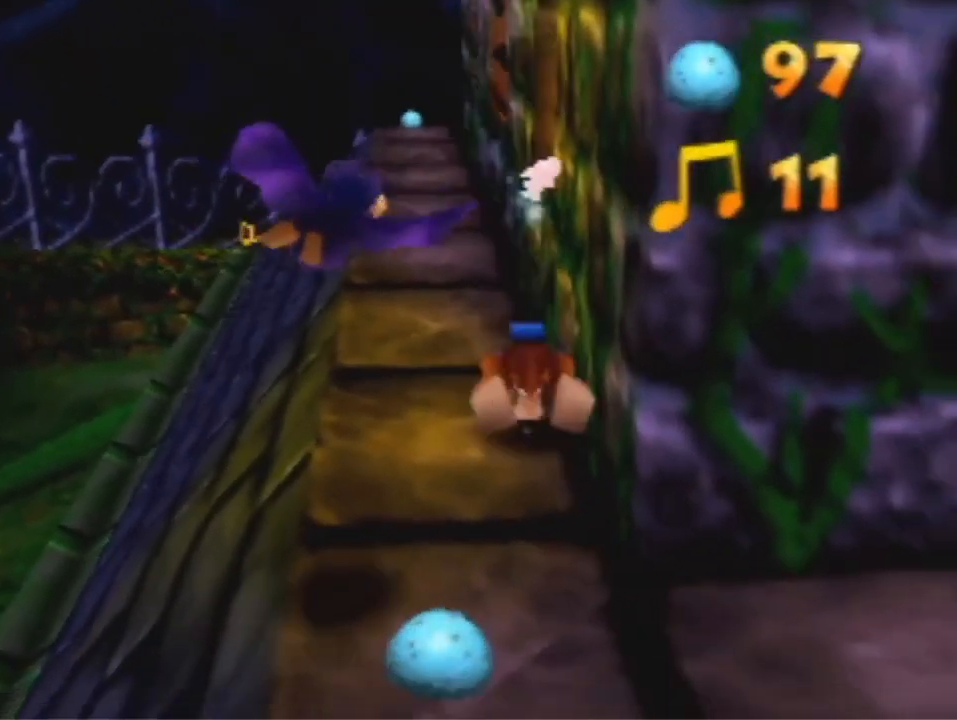
{"buttons": ["A"], "left_stick": "right", "events": [[333, "left_stick", "right"], [400, "A", "down"]]}
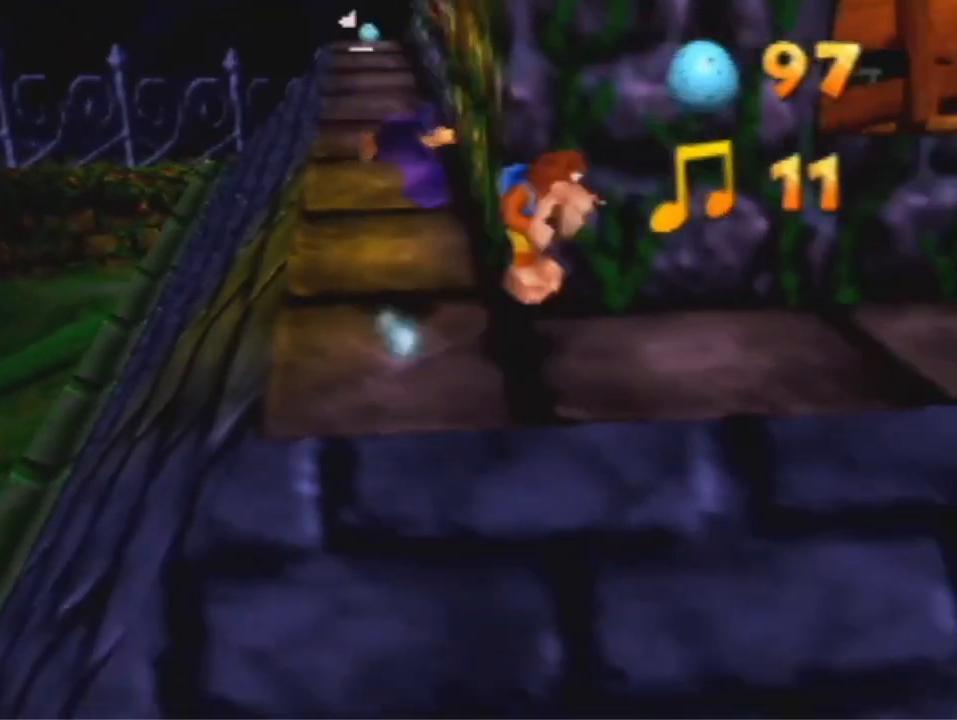
{"buttons": [], "left_stick": "right", "events": [[167, "A", "up"]]}
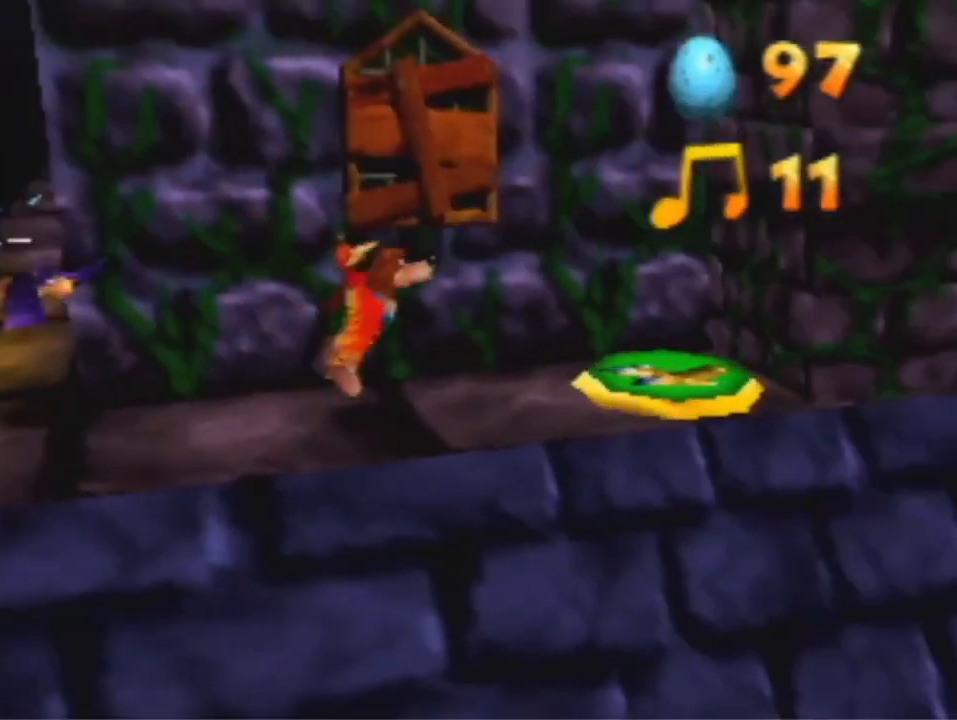
{"buttons": [], "left_stick": "up-left", "events": [[233, "left_stick", "up-right"], [500, "left_stick", "up-left"]]}
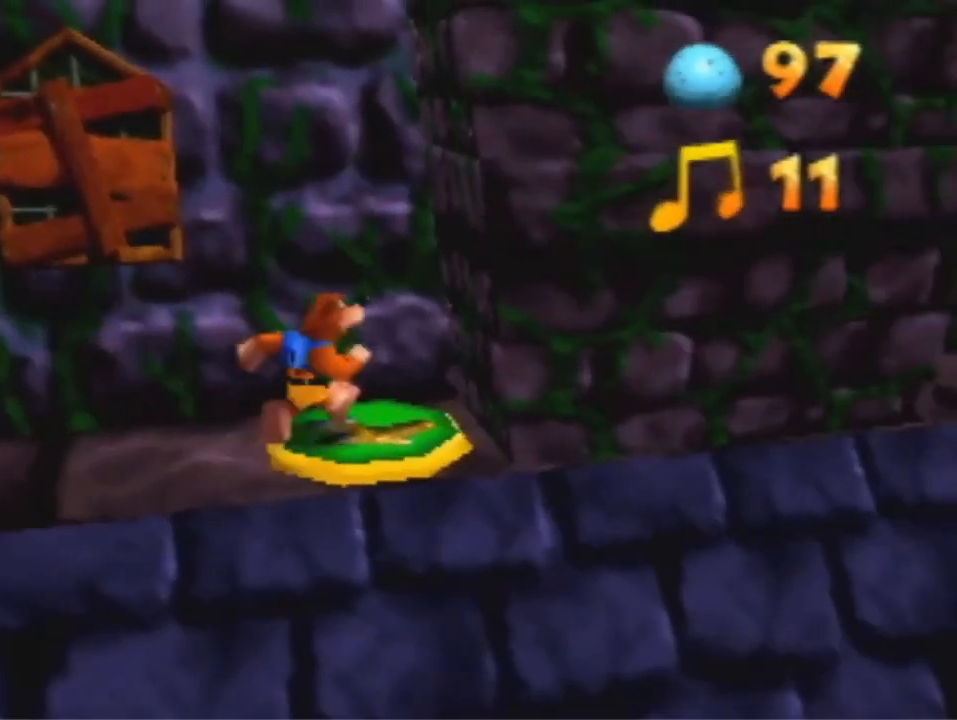
{"buttons": ["A"], "left_stick": "left", "events": [[33, "left_stick", "left"], [67, "A", "down"]]}
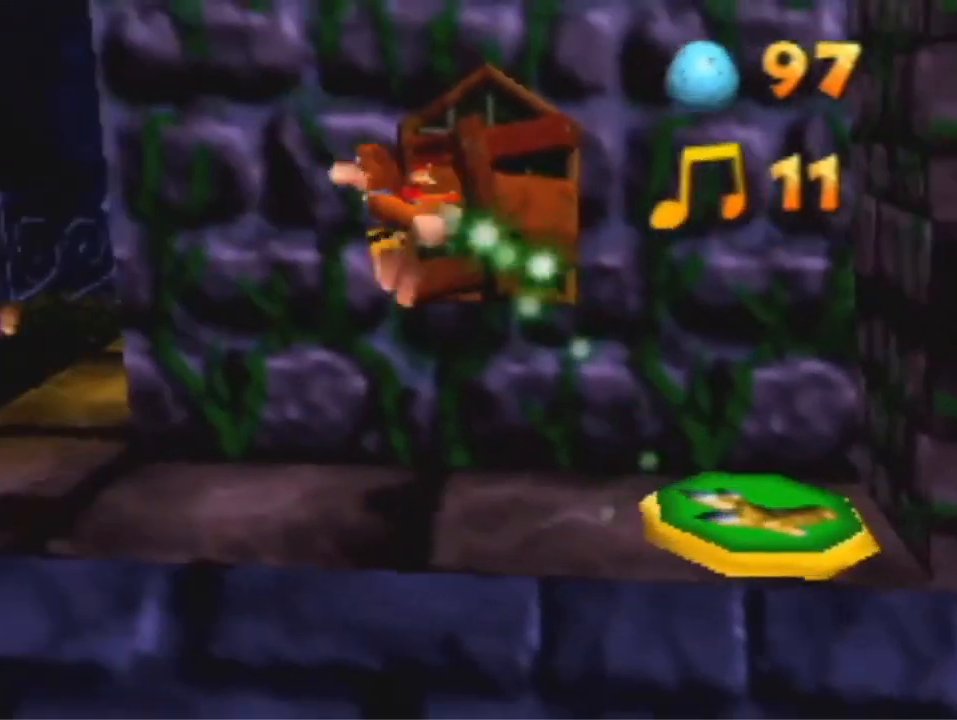
{"buttons": ["A"], "left_stick": "center", "events": [[433, "left_stick", "center"]]}
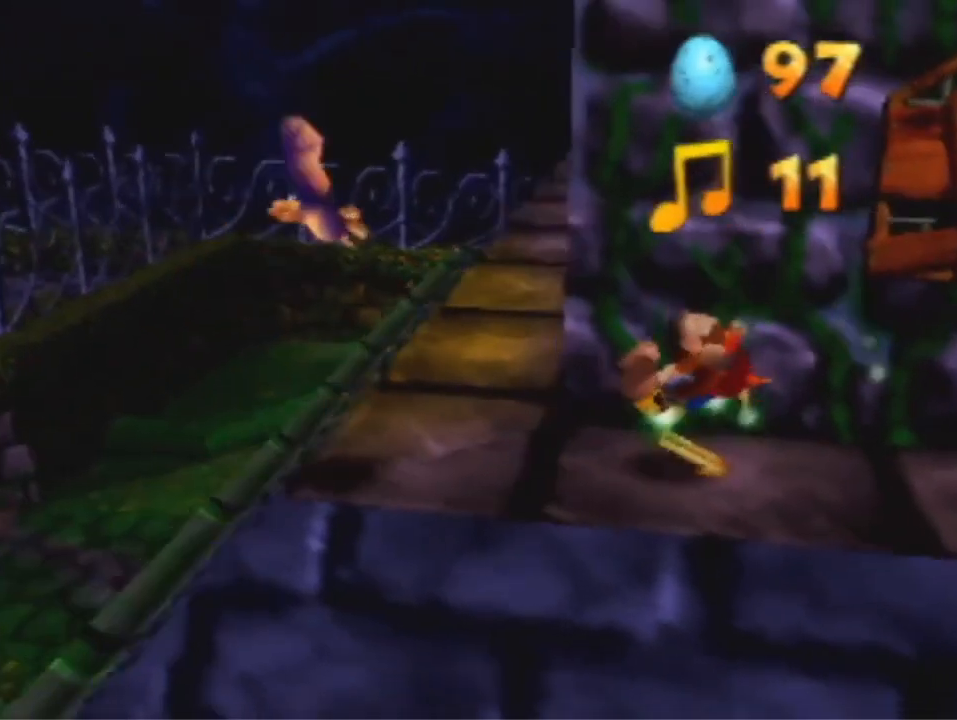
{"buttons": ["A"], "left_stick": "left", "events": [[100, "left_stick", "left"]]}
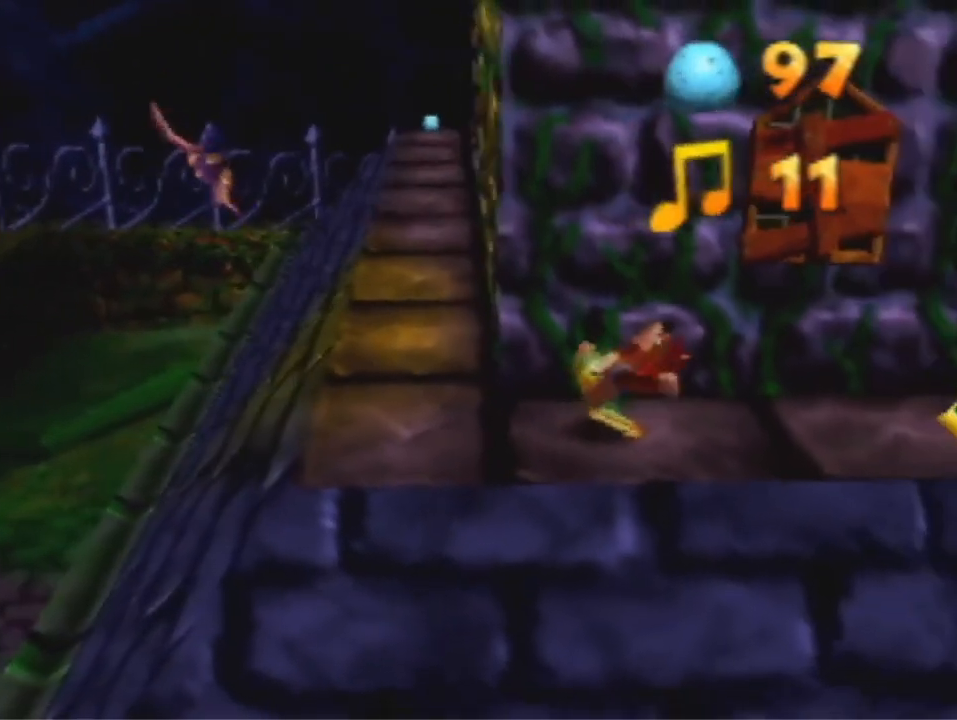
{"buttons": ["A"], "left_stick": "left", "events": []}
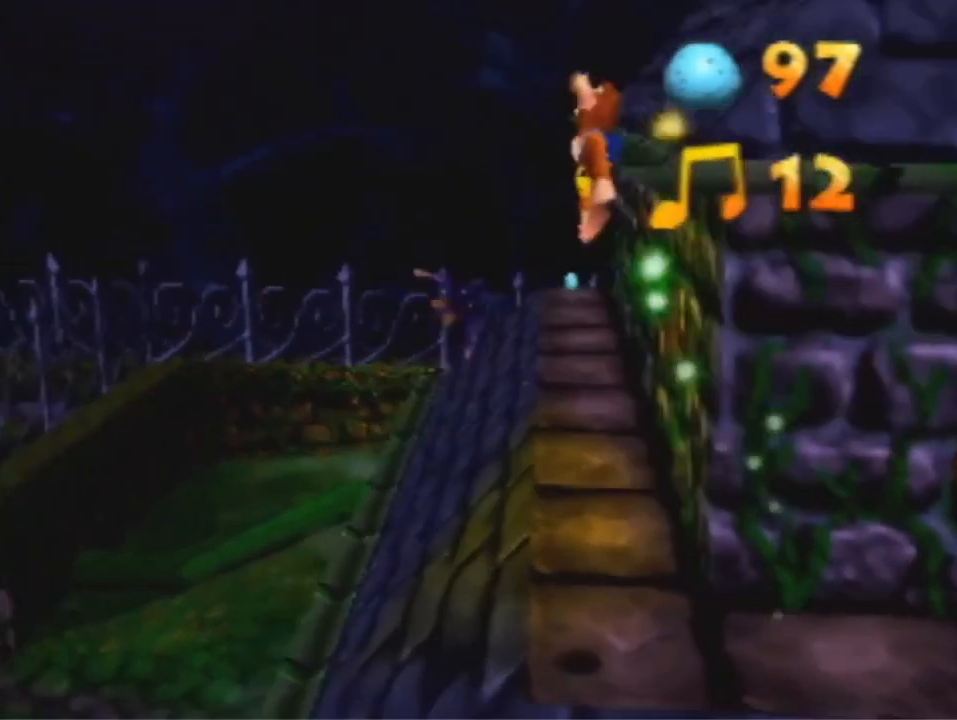
{"buttons": ["B"], "left_stick": "right", "events": [[67, "A", "up"], [100, "left_stick", "right"], [133, "A", "down"], [233, "A", "up"], [433, "B", "down"]]}
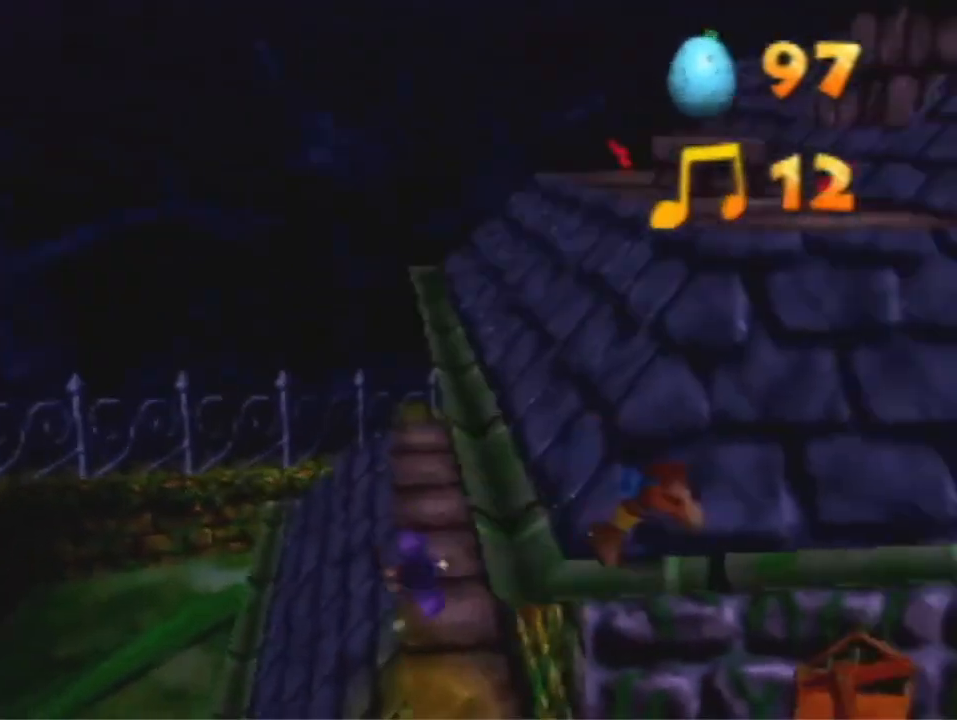
{"buttons": ["A"], "left_stick": "right", "events": [[67, "B", "up"], [467, "A", "down"]]}
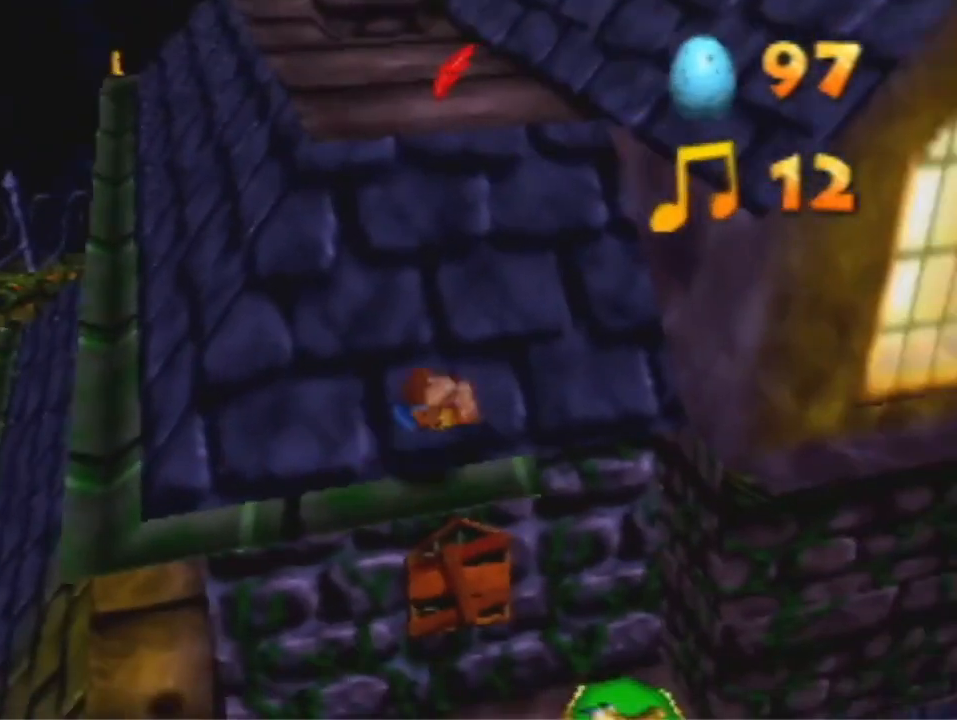
{"buttons": [], "left_stick": "right", "events": [[200, "A", "up"], [400, "B", "down"], [500, "B", "up"]]}
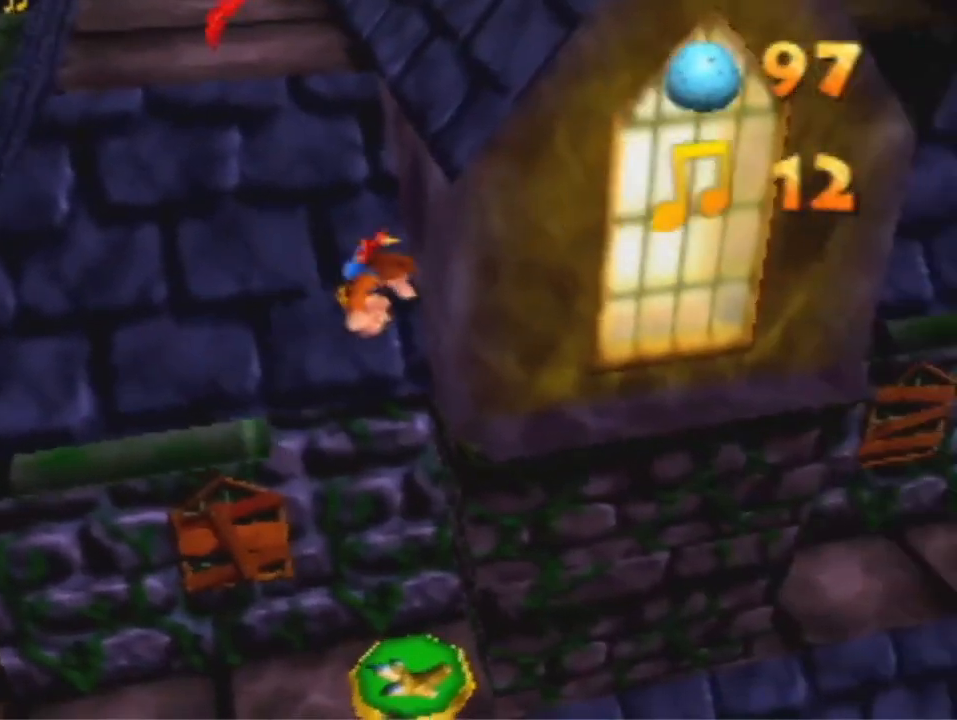
{"buttons": [], "left_stick": "up-right", "events": [[200, "left_stick", "up-right"]]}
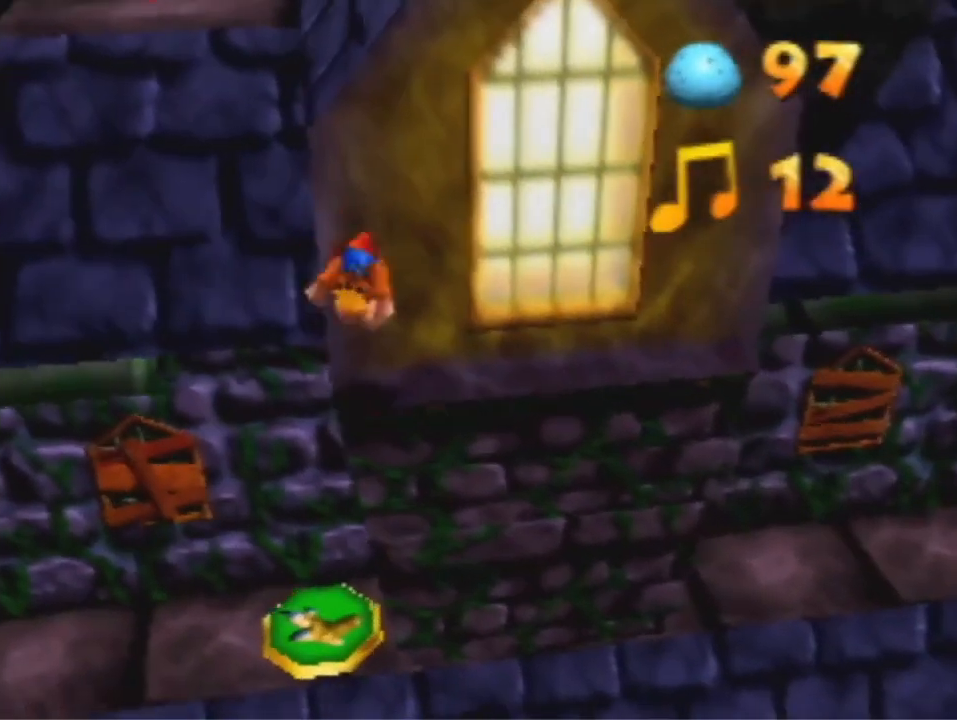
{"buttons": [], "left_stick": "up", "events": [[333, "left_stick", "up"]]}
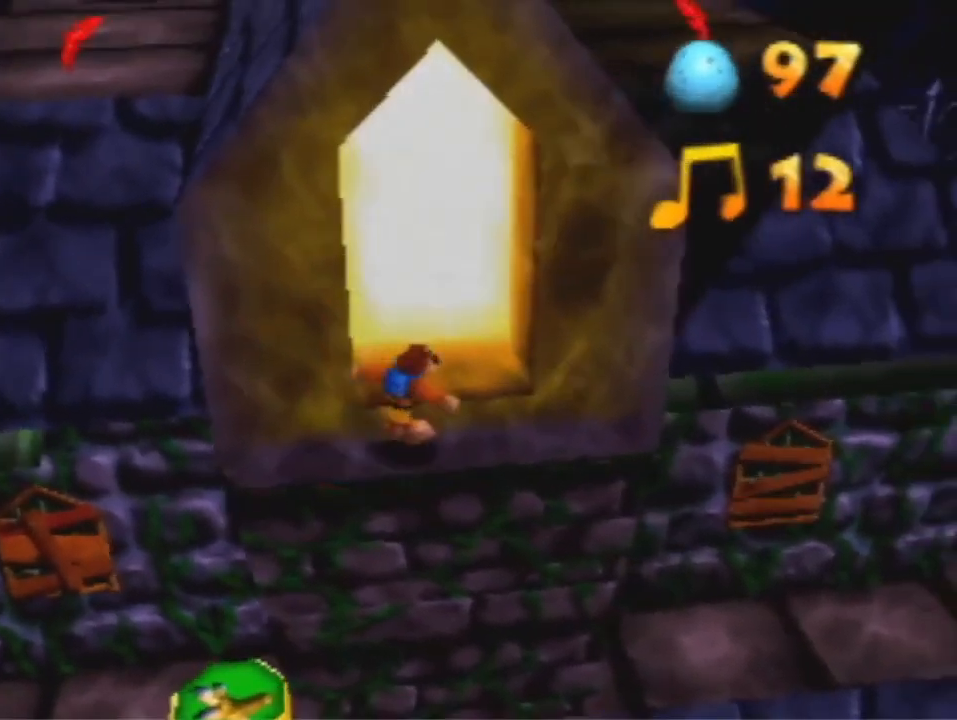
{"buttons": [], "left_stick": "up", "events": [[200, "A", "down"], [267, "A", "up"]]}
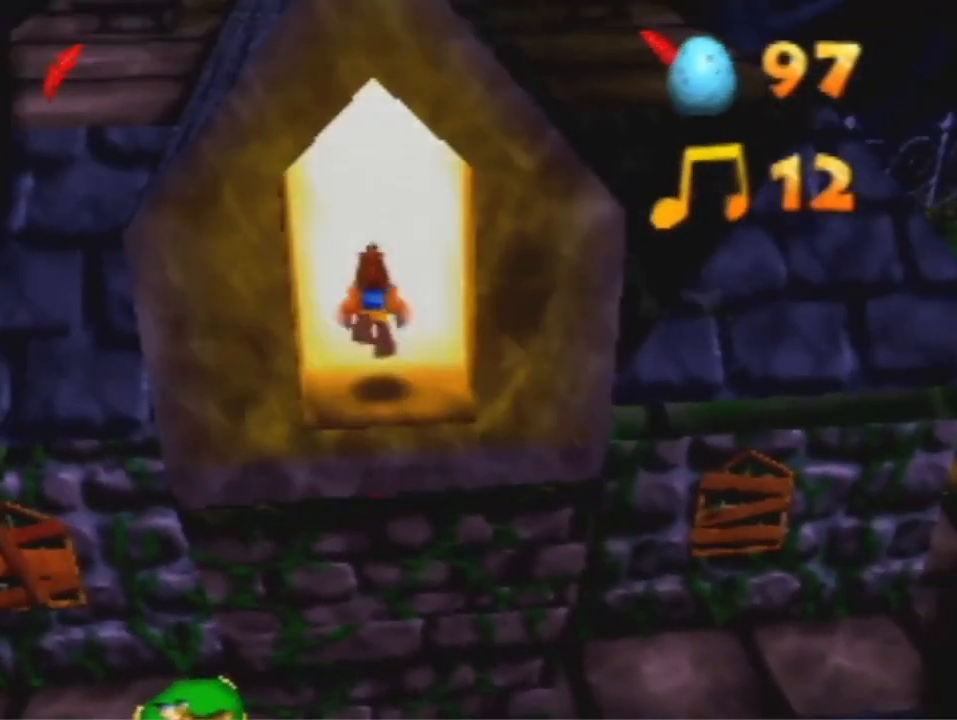
{"buttons": [], "left_stick": "up-left", "events": [[200, "left_stick", "center"], [433, "left_stick", "up-left"]]}
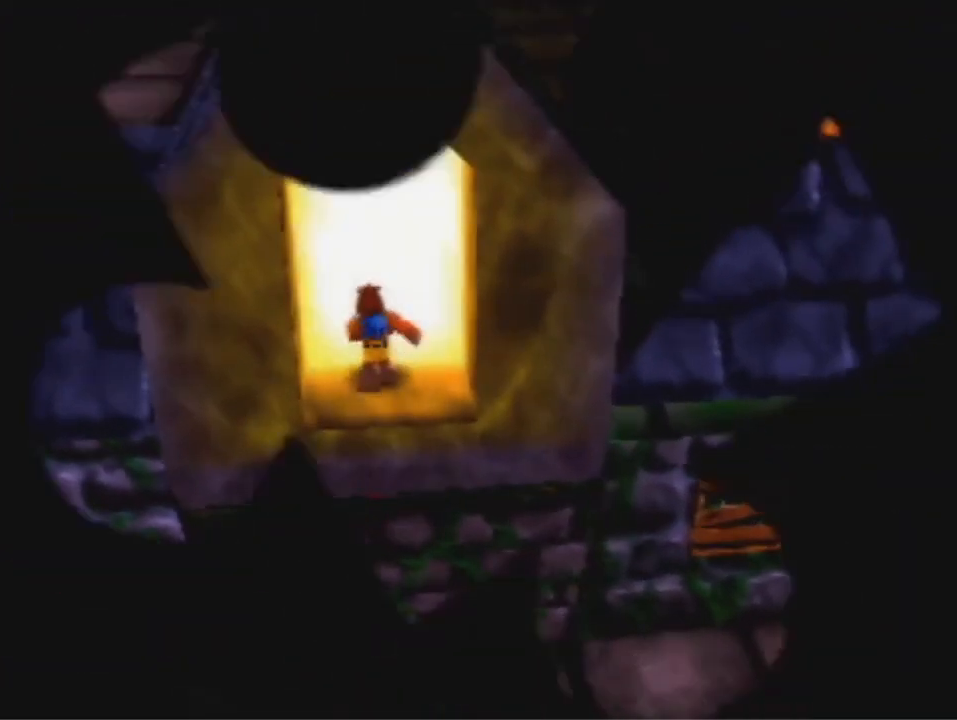
{"buttons": ["A", "B", "R1"], "left_stick": "up-left", "events": [[433, "A", "down"], [433, "B", "down"], [433, "R1", "down"]]}
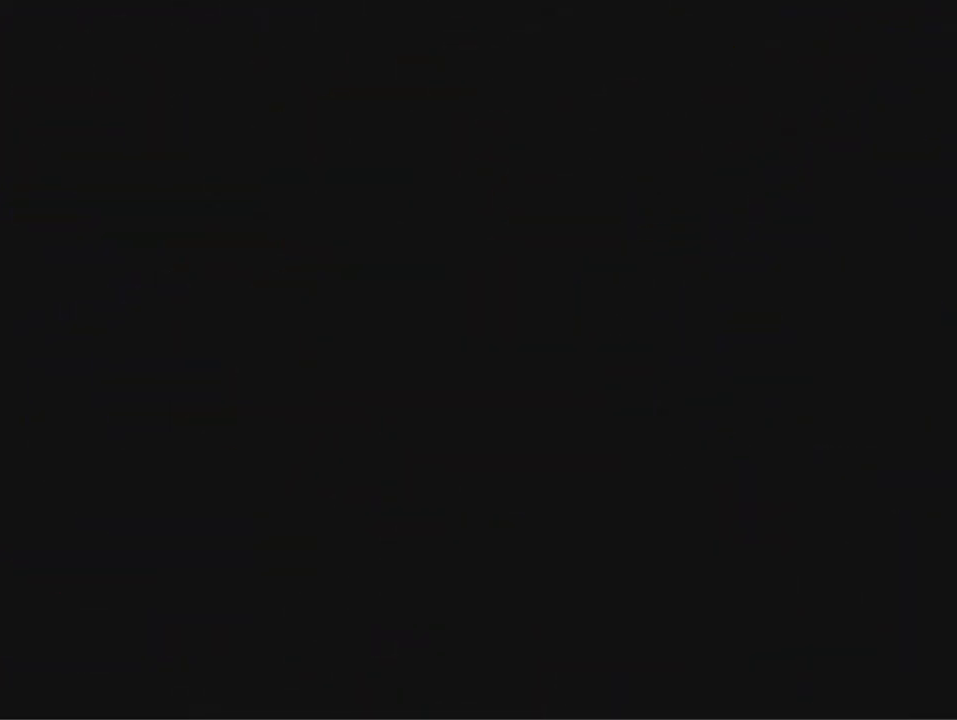
{"buttons": [], "left_stick": "up-left", "events": [[300, "A", "up"], [300, "B", "up"], [300, "R1", "up"]]}